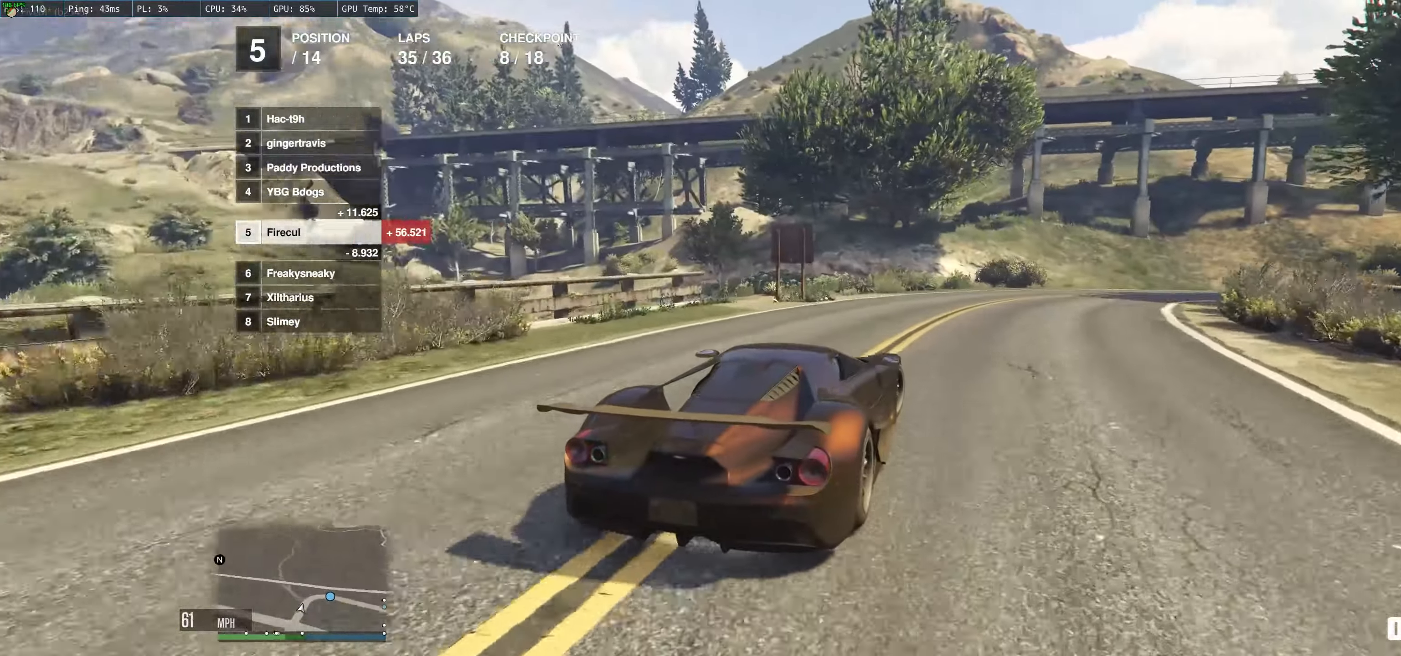
Gameplay with a controller (Xbox layout); each line is a JSON object with the inputs held at the frame after it. "events" lists button and stick changes between this image and that frame as [ms after this image, input, new state], when the widget could be followed in between. Not read: L3 R3.
{"buttons": ["R2"], "left_stick": "right", "right_stick": "center", "events": [[50, "left_stick", "center"], [134, "left_stick", "right"]]}
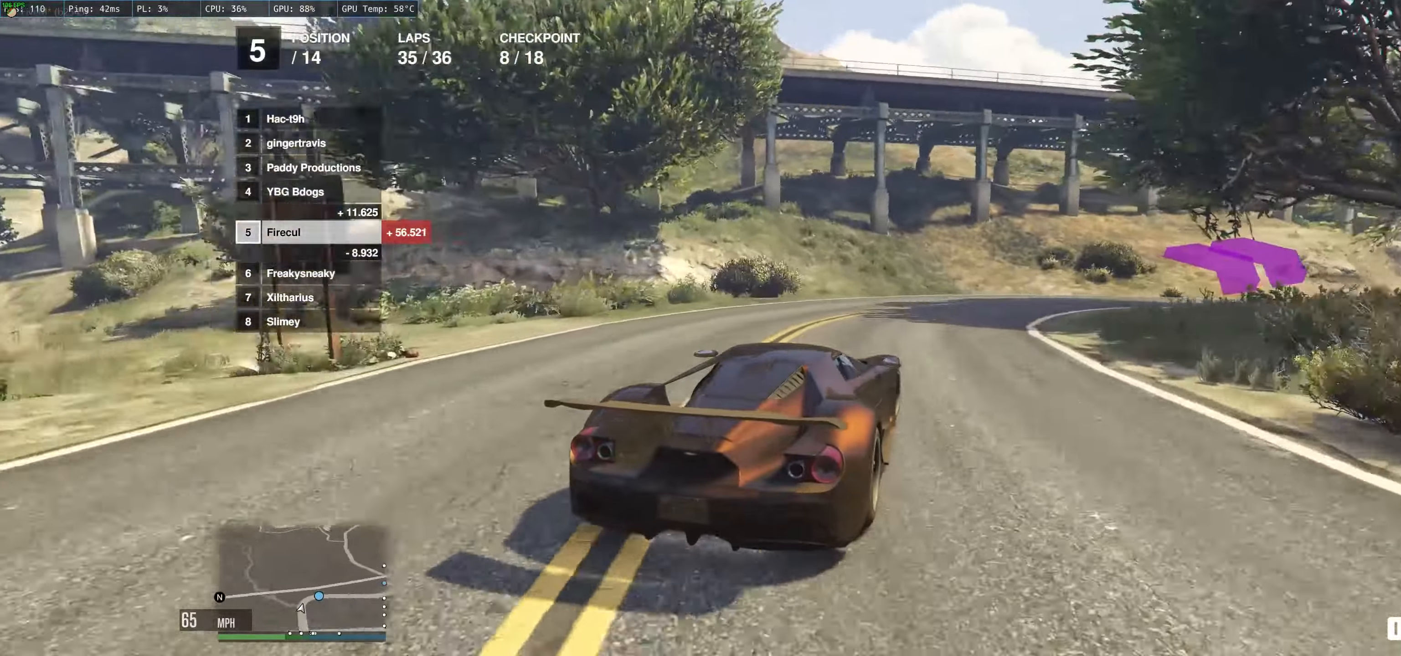
{"buttons": ["R2"], "left_stick": "right", "right_stick": "center", "events": []}
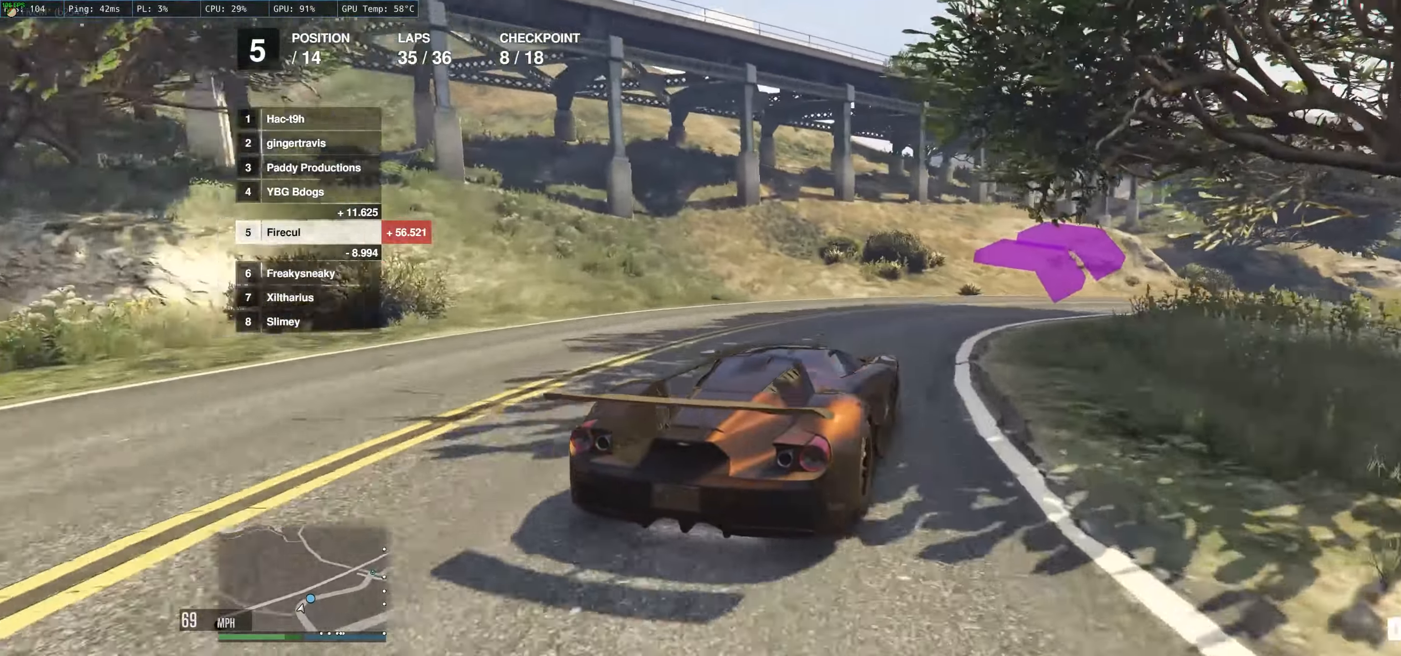
{"buttons": ["R2"], "left_stick": "right", "right_stick": "center", "events": [[100, "left_stick", "center"], [184, "left_stick", "right"], [350, "left_stick", "center"], [450, "left_stick", "right"]]}
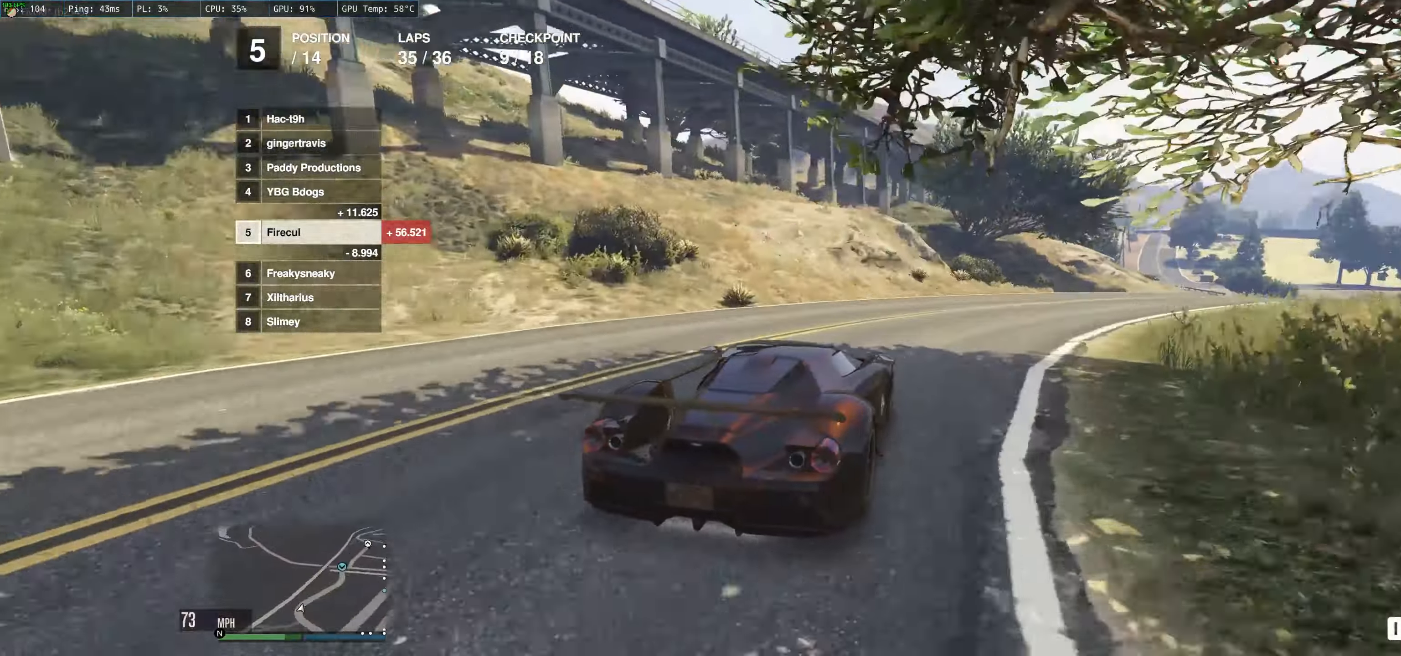
{"buttons": ["R2"], "left_stick": "right", "right_stick": "center", "events": [[117, "left_stick", "center"], [217, "left_stick", "right"], [384, "left_stick", "center"], [484, "left_stick", "right"]]}
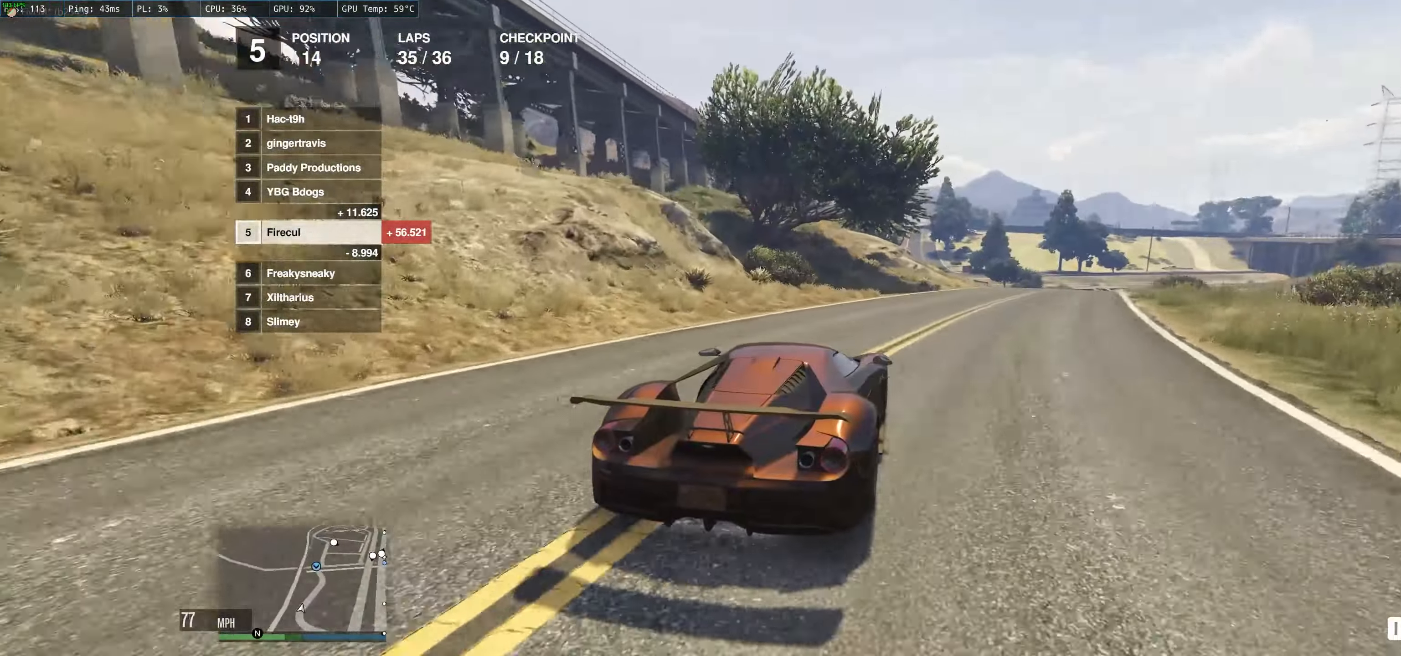
{"buttons": ["R2"], "left_stick": "up-left", "right_stick": "center", "events": [[167, "left_stick", "up-left"], [300, "left_stick", "right"], [400, "left_stick", "center"], [450, "left_stick", "up-left"]]}
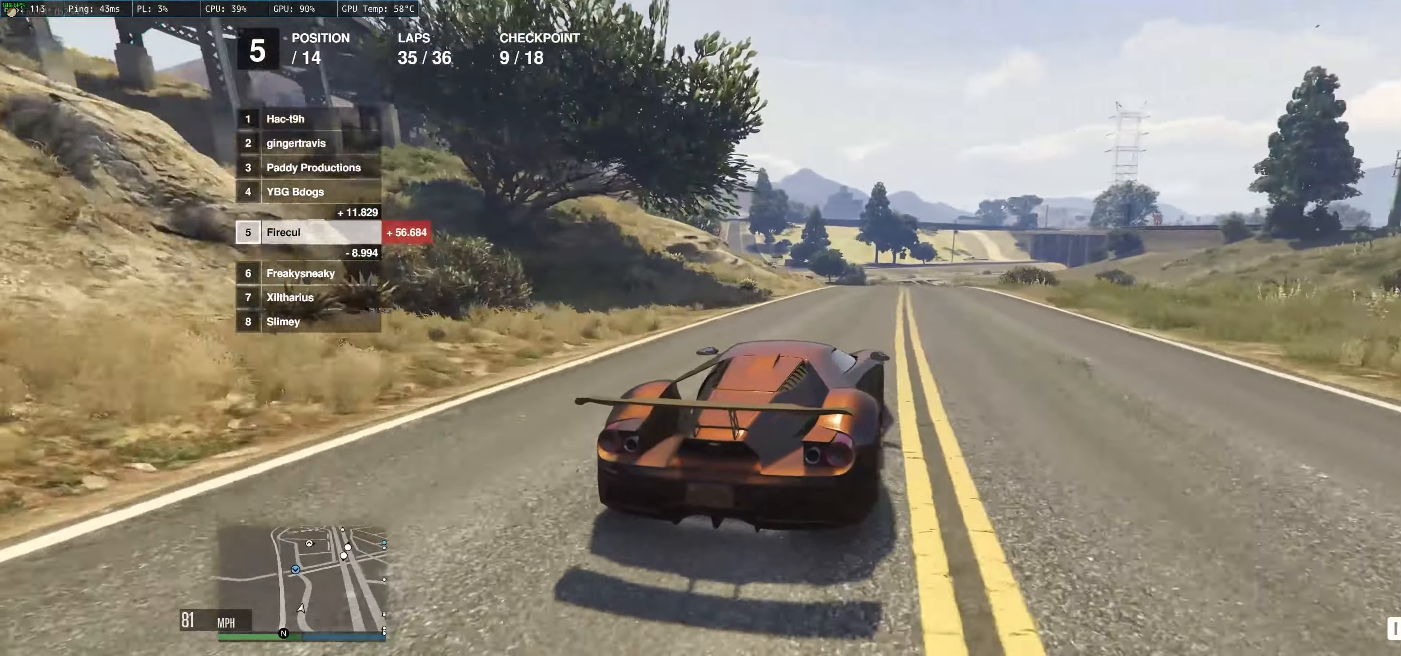
{"buttons": ["R2"], "left_stick": "up-left", "right_stick": "center", "events": [[50, "left_stick", "up-right"], [117, "left_stick", "center"], [167, "left_stick", "up-left"]]}
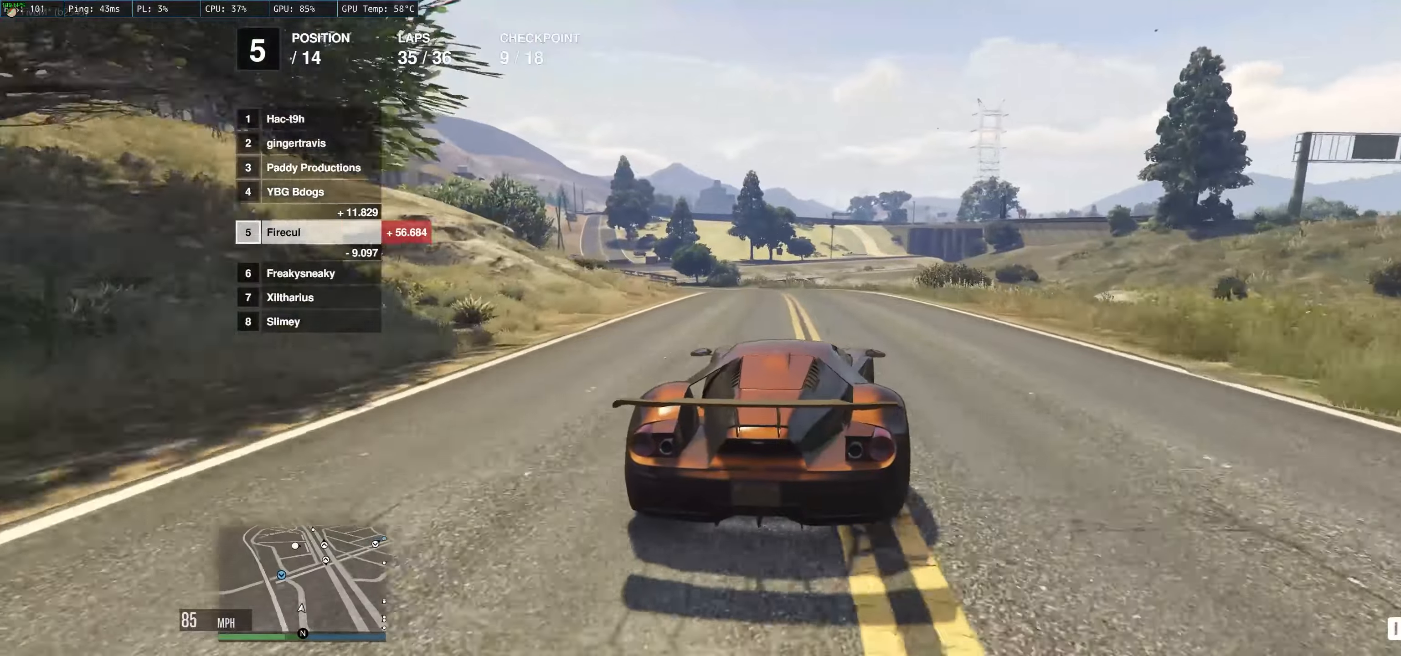
{"buttons": ["R2"], "left_stick": "up-left", "right_stick": "center", "events": [[100, "left_stick", "left"], [266, "left_stick", "center"], [400, "left_stick", "up-left"]]}
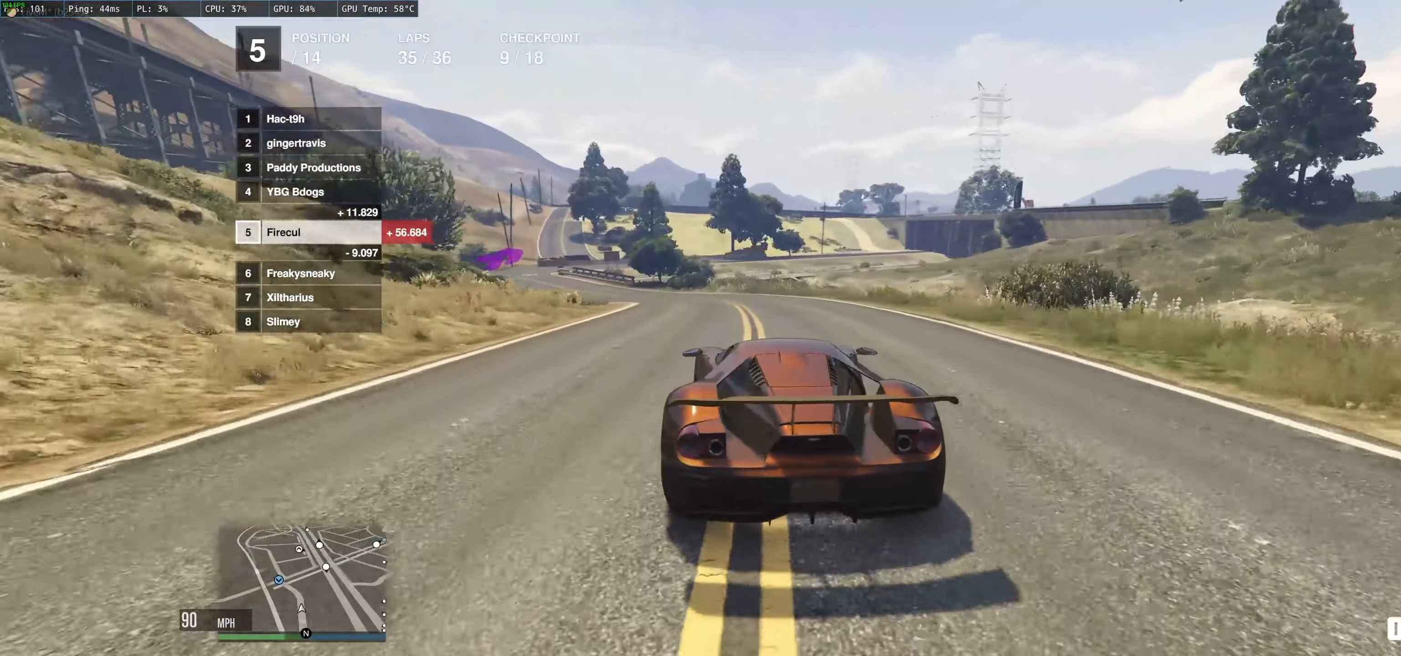
{"buttons": ["R2"], "left_stick": "center", "right_stick": "center", "events": [[16, "left_stick", "left"], [466, "left_stick", "center"]]}
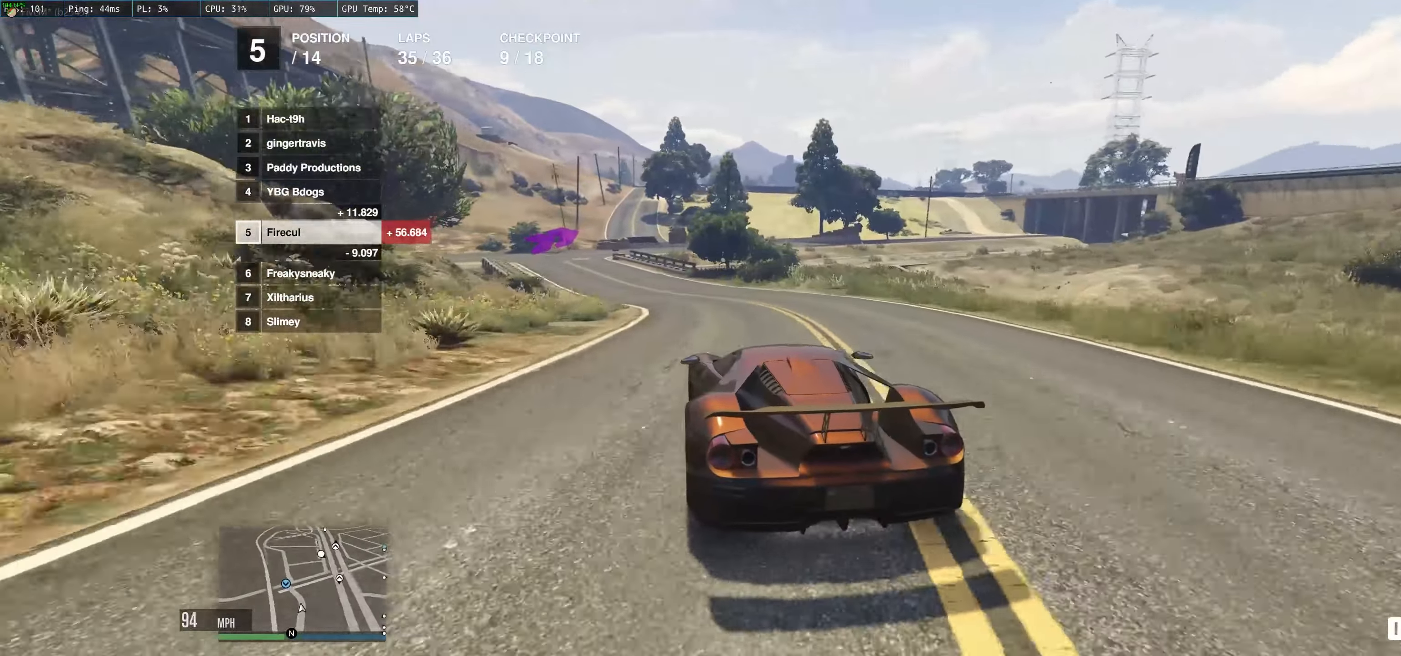
{"buttons": ["R2"], "left_stick": "left", "right_stick": "center", "events": [[50, "left_stick", "left"], [200, "left_stick", "center"], [266, "left_stick", "left"], [400, "left_stick", "center"], [483, "left_stick", "left"]]}
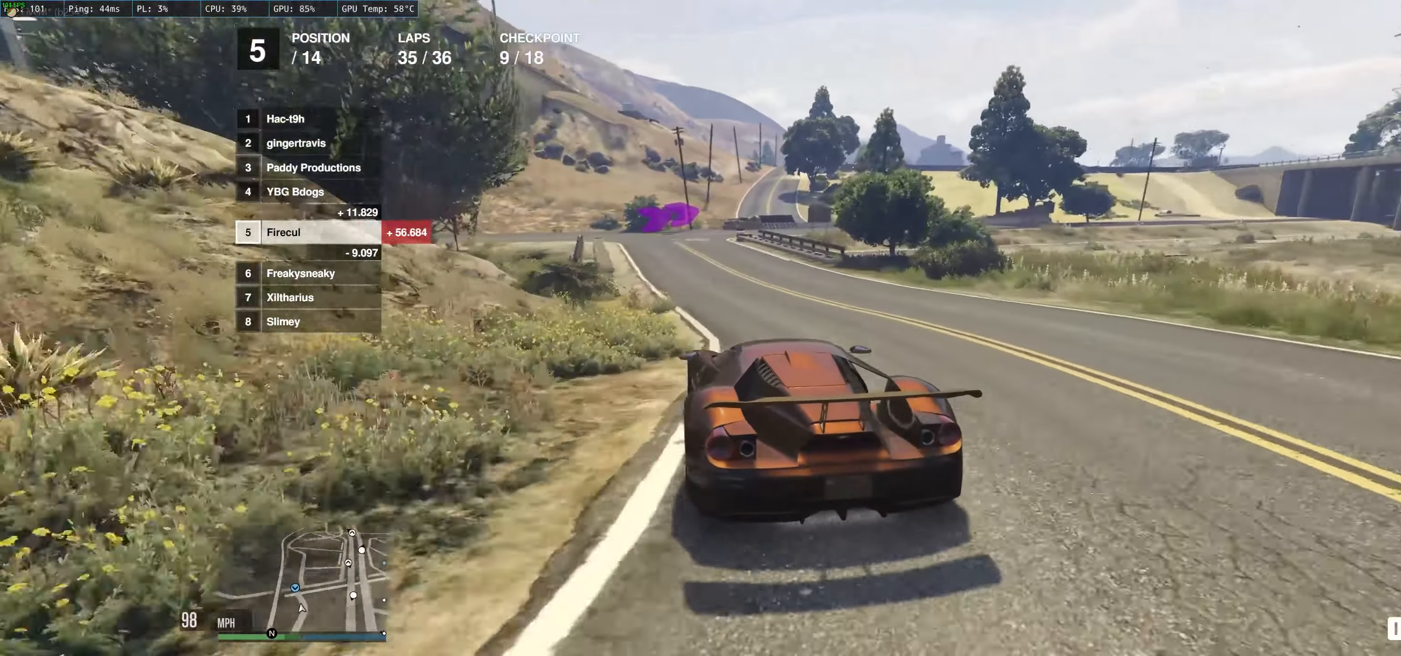
{"buttons": ["R2"], "left_stick": "up-left", "right_stick": "center", "events": [[116, "left_stick", "up-left"]]}
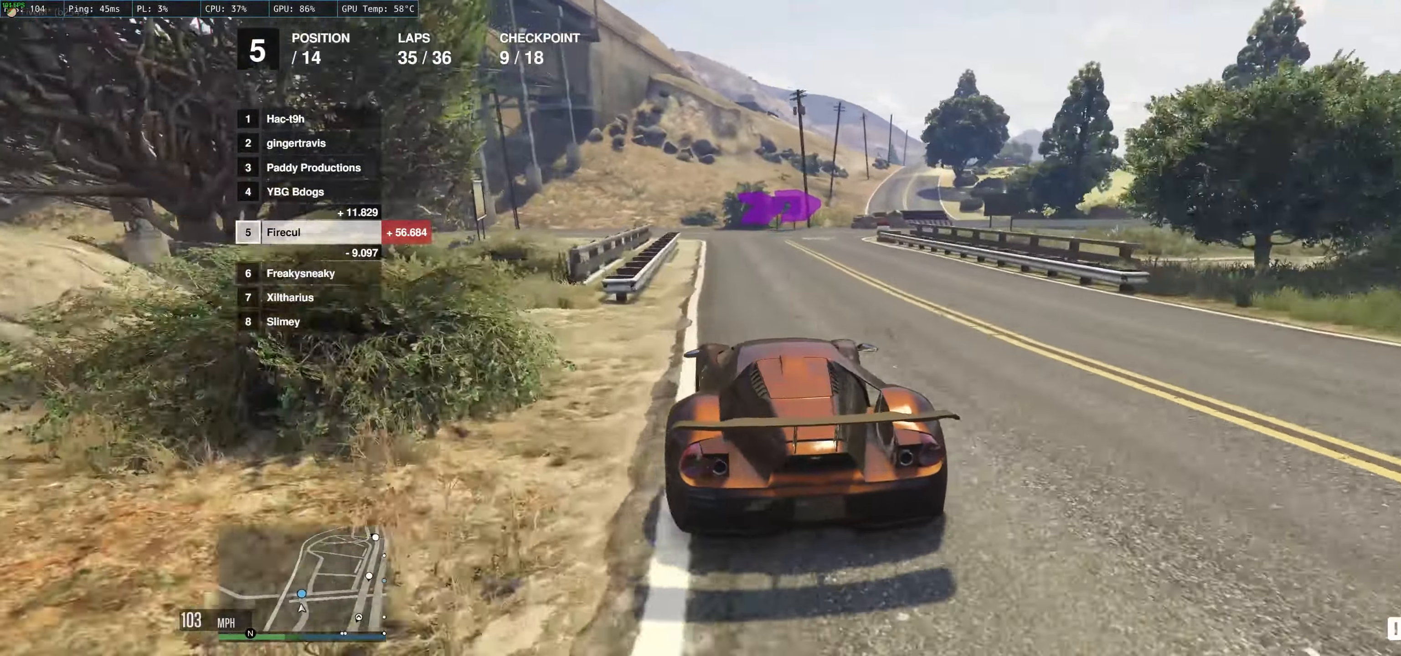
{"buttons": [], "left_stick": "up", "right_stick": "center", "events": [[16, "left_stick", "up-right"], [100, "L2", "down"], [100, "R2", "up"], [400, "L2", "up"], [500, "left_stick", "up"]]}
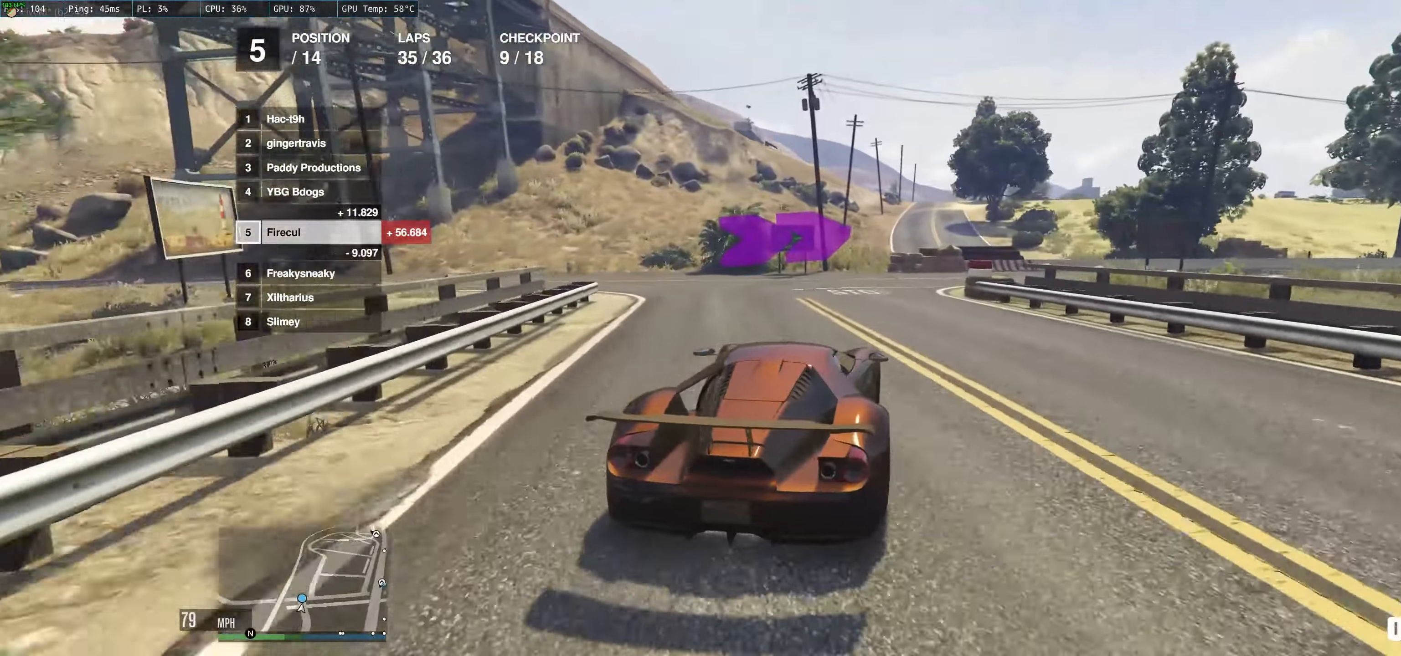
{"buttons": ["R2"], "left_stick": "right", "right_stick": "center", "events": [[83, "left_stick", "right"], [433, "R2", "down"]]}
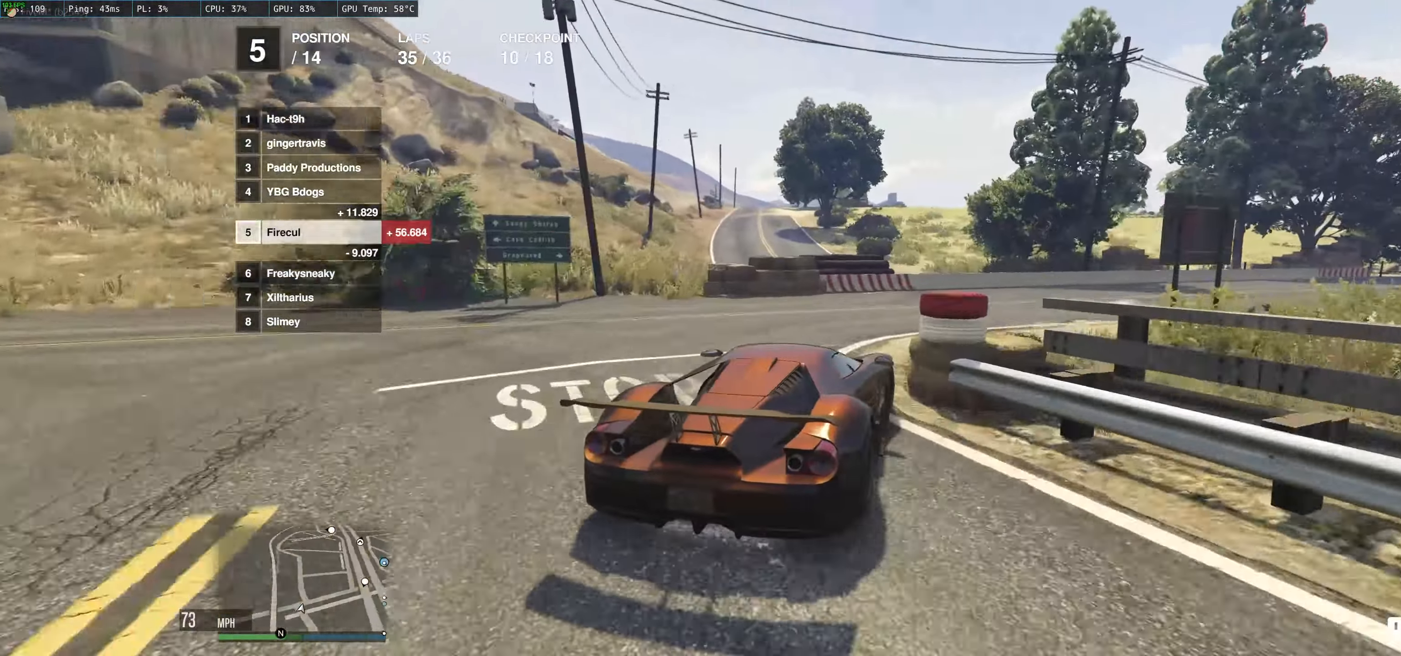
{"buttons": ["R2"], "left_stick": "center", "right_stick": "center", "events": [[233, "left_stick", "center"]]}
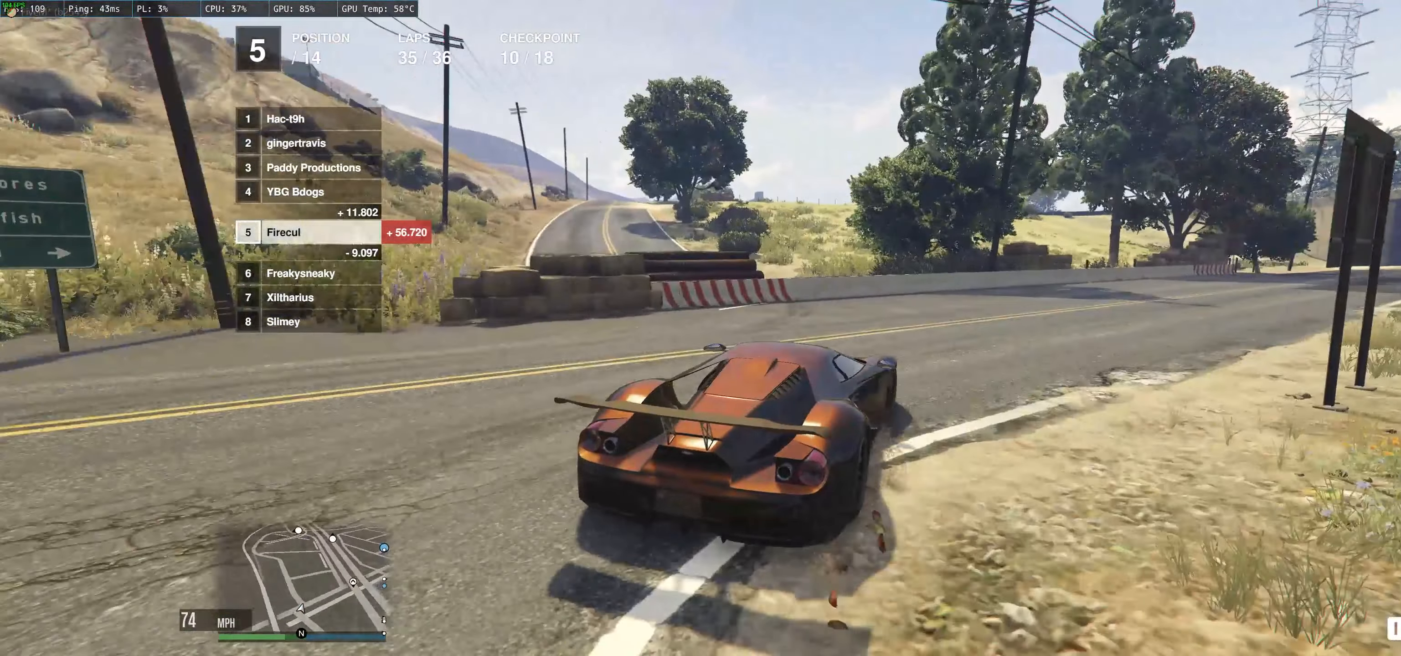
{"buttons": ["R2"], "left_stick": "right", "right_stick": "center", "events": [[183, "left_stick", "right"], [316, "left_stick", "center"], [483, "left_stick", "right"]]}
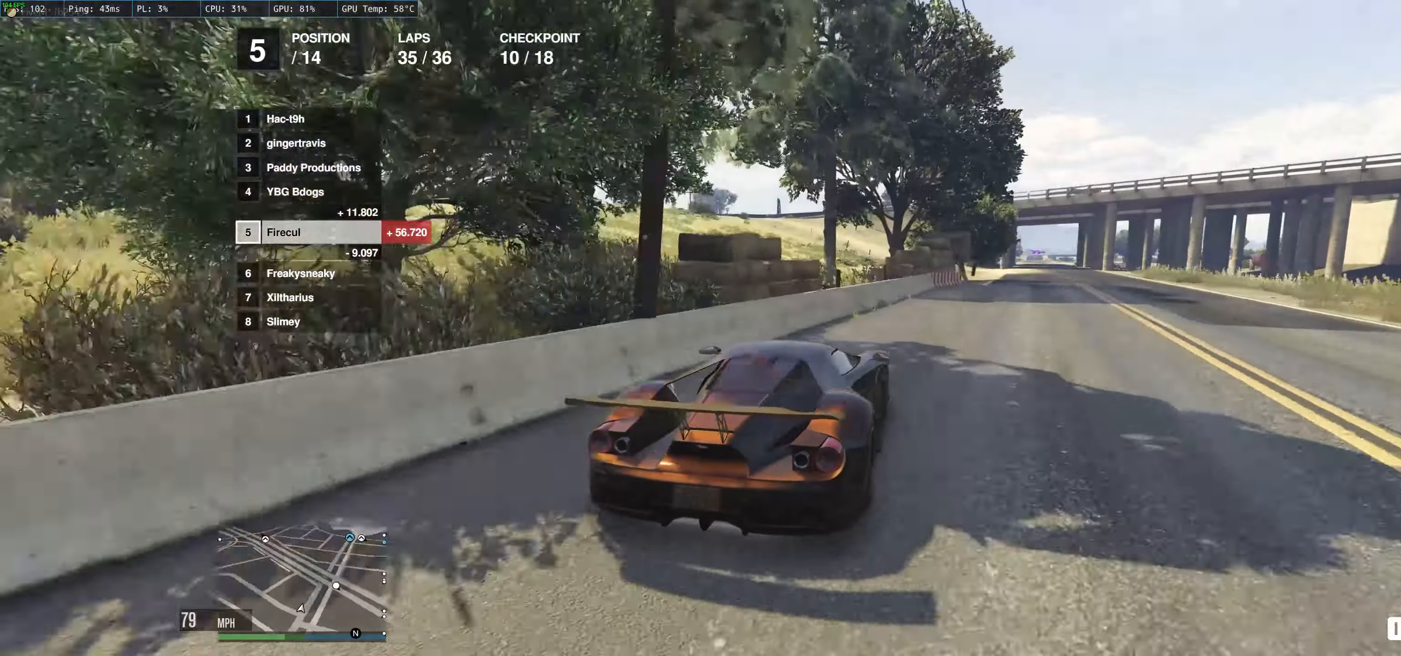
{"buttons": ["R2"], "left_stick": "up-left", "right_stick": "center", "events": [[183, "left_stick", "up"], [300, "left_stick", "right"], [450, "left_stick", "up-left"]]}
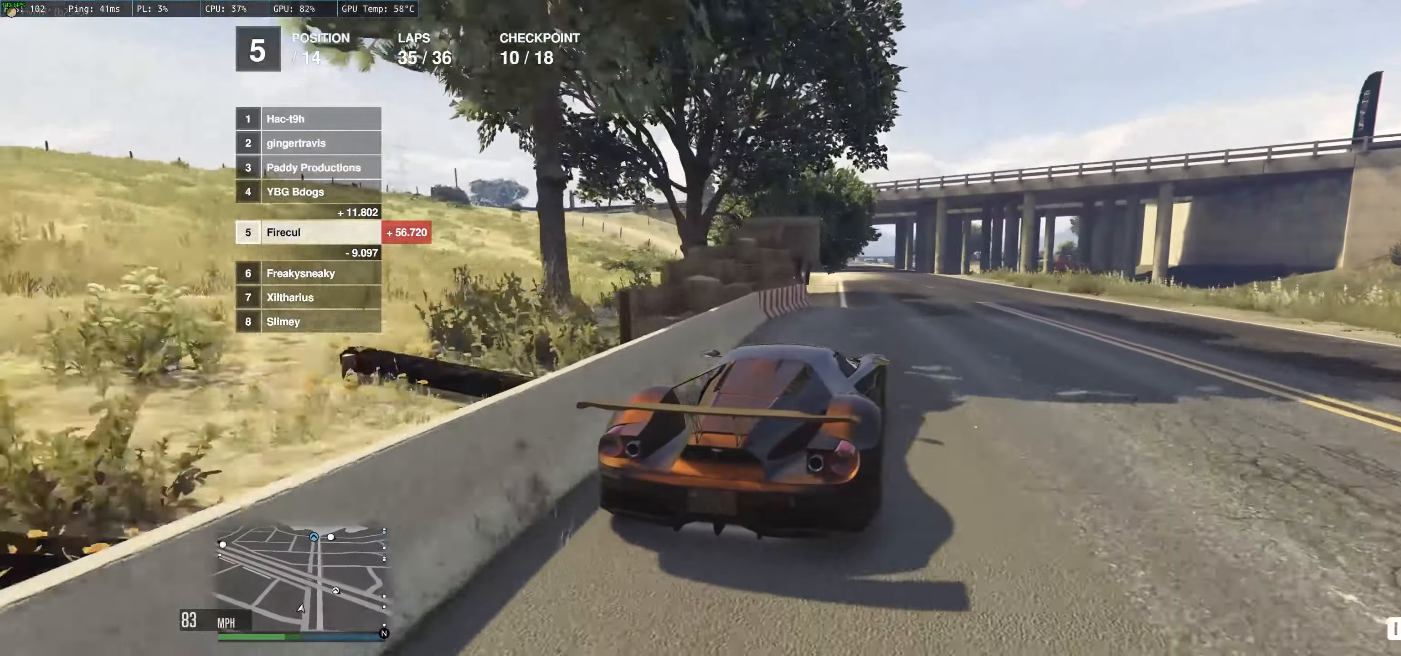
{"buttons": ["R2"], "left_stick": "center", "right_stick": "center", "events": [[367, "left_stick", "center"]]}
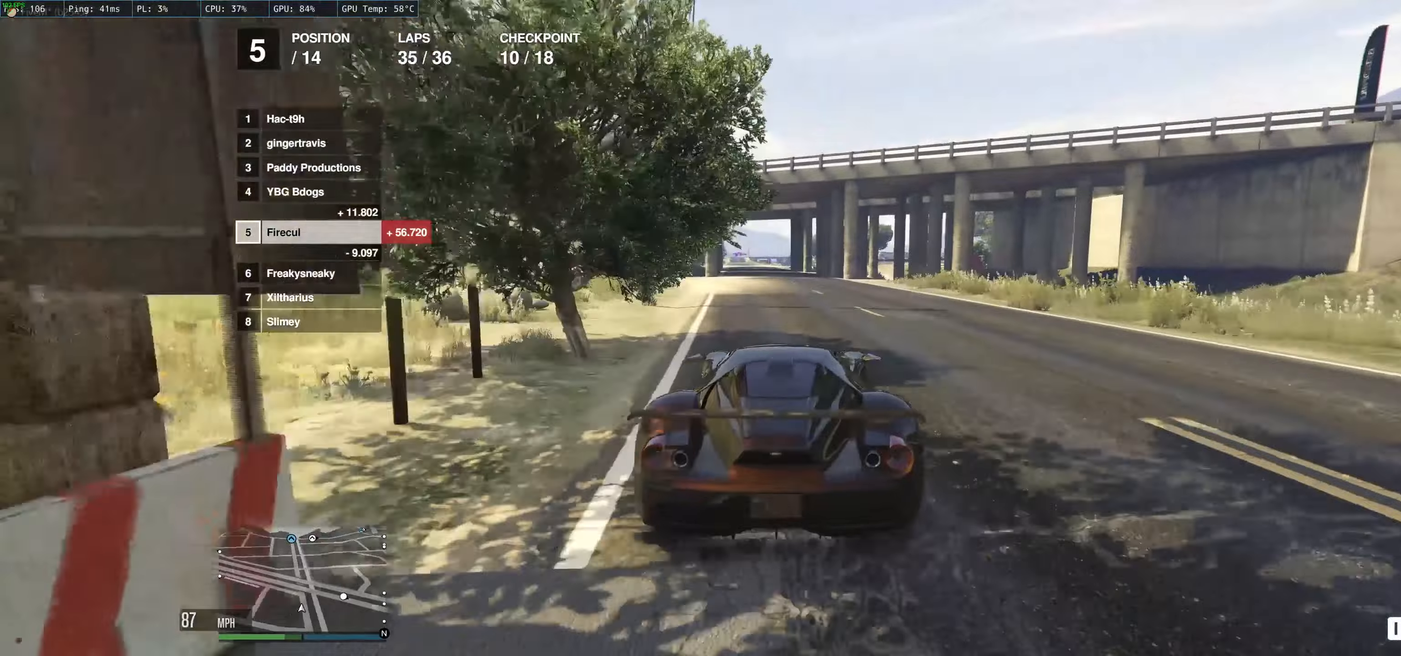
{"buttons": ["R2"], "left_stick": "up-left", "right_stick": "center", "events": [[33, "left_stick", "up-left"], [200, "left_stick", "center"], [417, "left_stick", "up-left"]]}
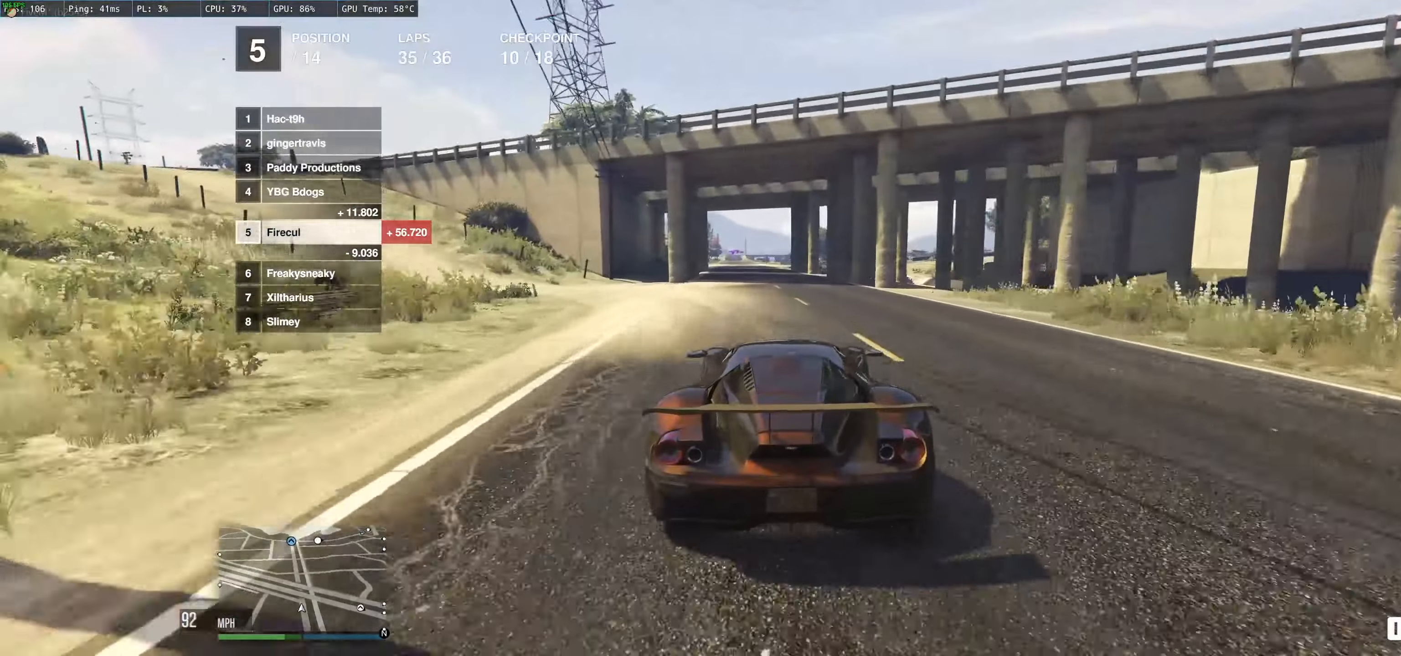
{"buttons": ["R2"], "left_stick": "center", "right_stick": "center", "events": [[117, "left_stick", "center"]]}
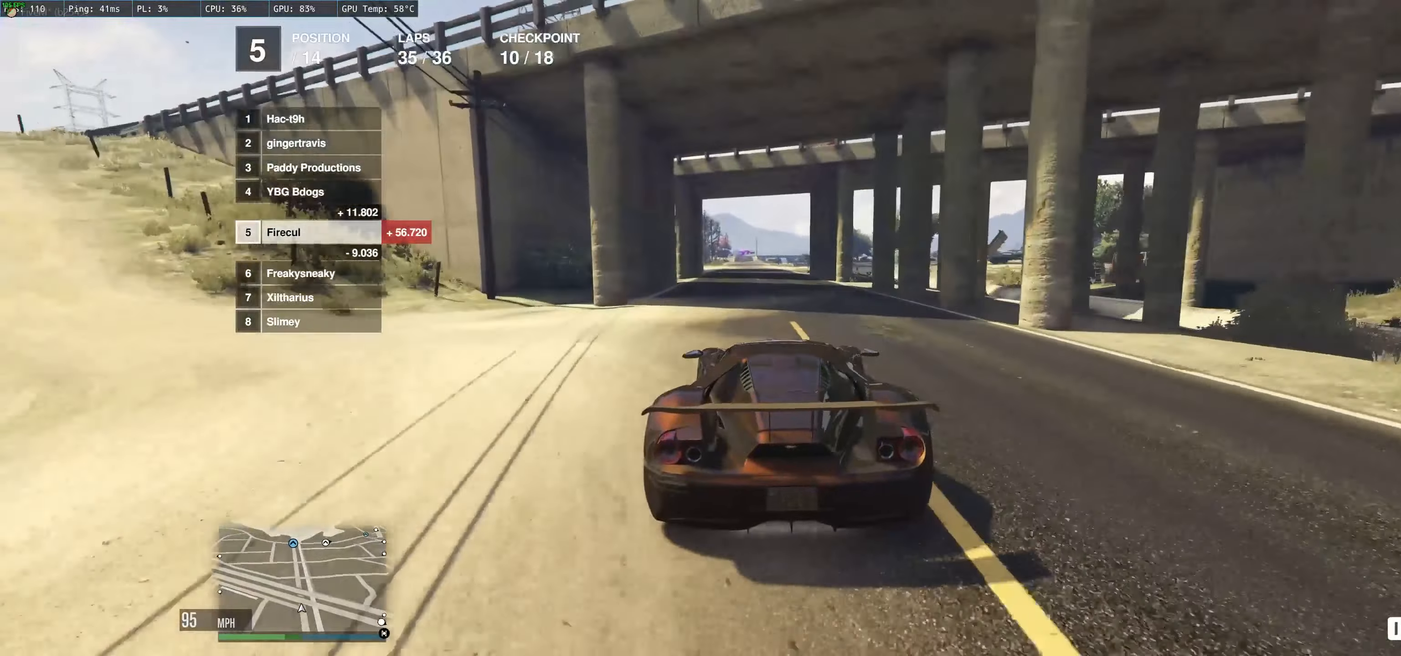
{"buttons": ["R2"], "left_stick": "center", "right_stick": "center", "events": [[83, "left_stick", "left"], [167, "left_stick", "center"]]}
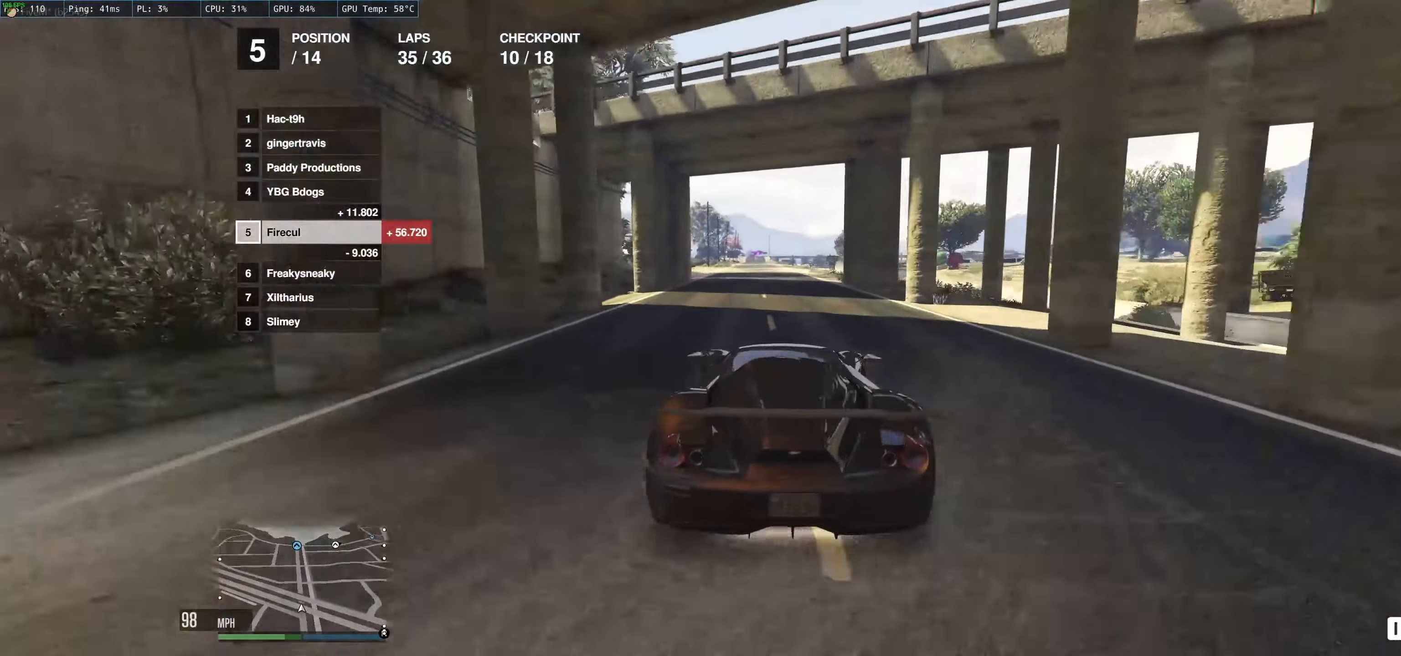
{"buttons": ["R2"], "left_stick": "up-left", "right_stick": "center", "events": [[233, "left_stick", "up-left"]]}
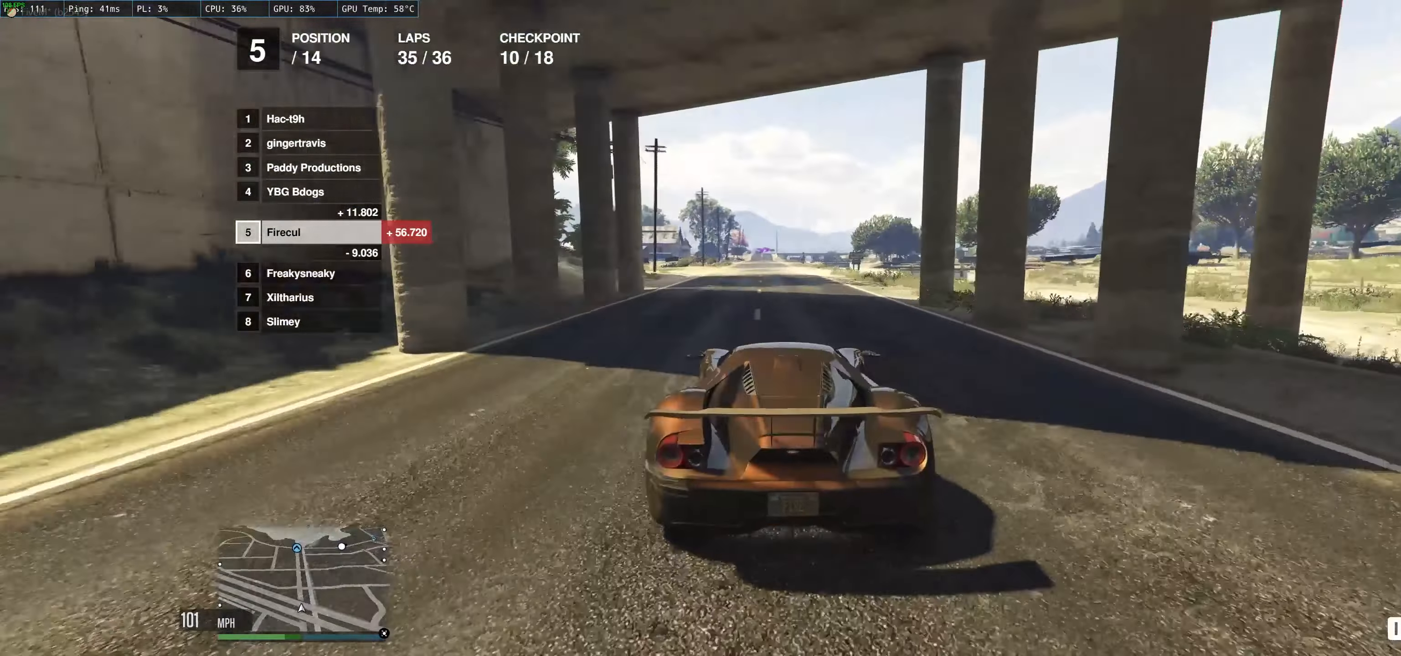
{"buttons": ["R2"], "left_stick": "center", "right_stick": "center", "events": [[233, "left_stick", "center"]]}
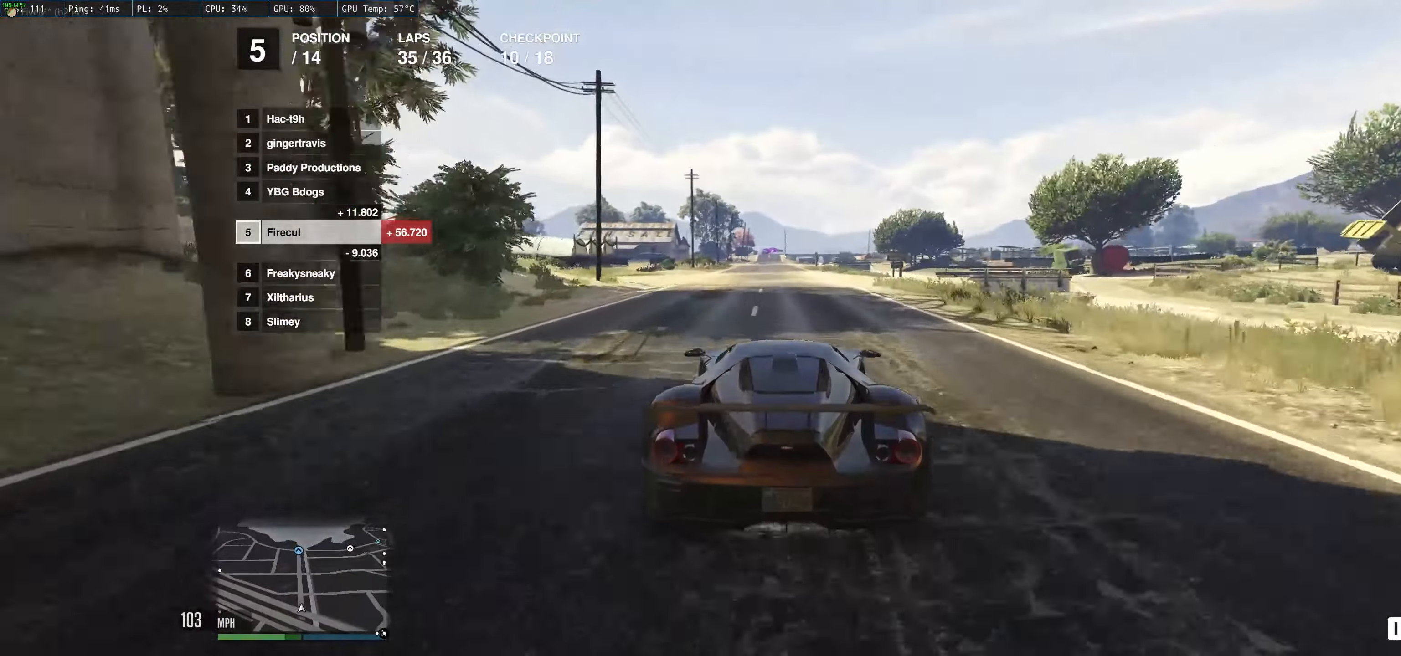
{"buttons": ["R2"], "left_stick": "up-left", "right_stick": "center", "events": [[117, "left_stick", "left"], [317, "left_stick", "center"], [417, "left_stick", "up-left"]]}
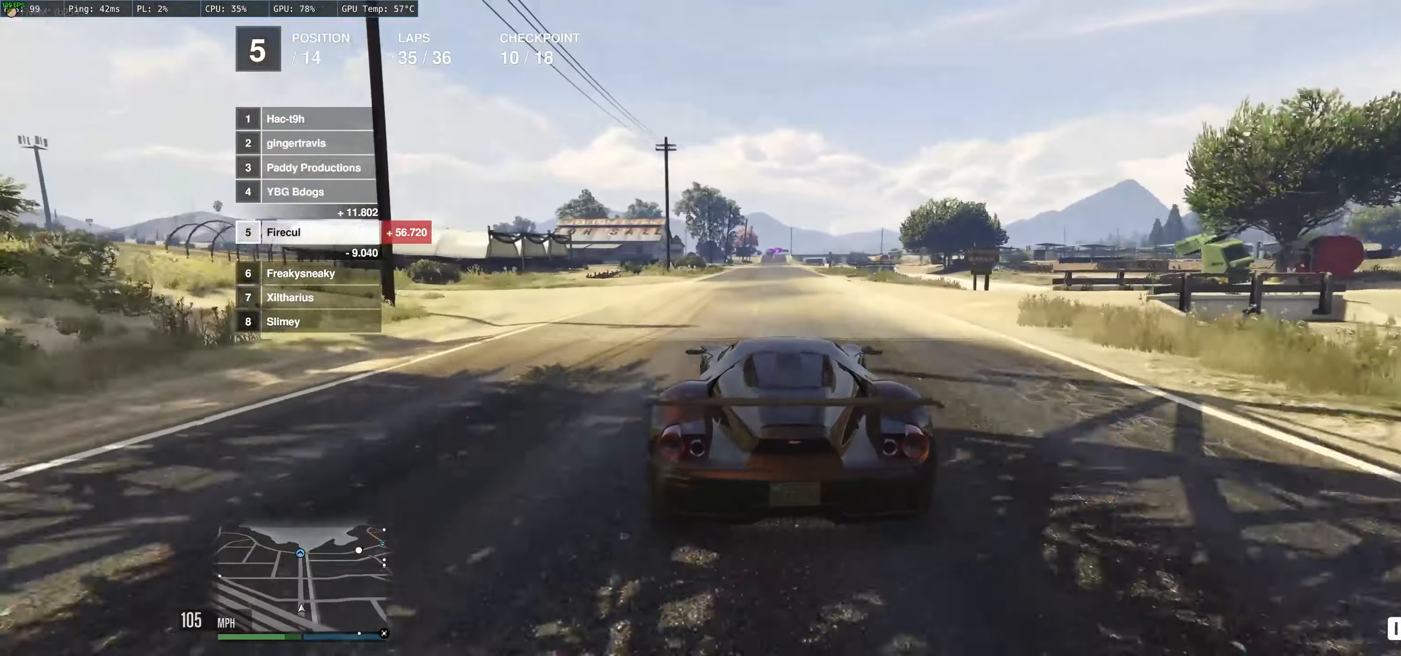
{"buttons": ["R2"], "left_stick": "up-left", "right_stick": "center", "events": [[233, "left_stick", "center"], [350, "left_stick", "up-left"]]}
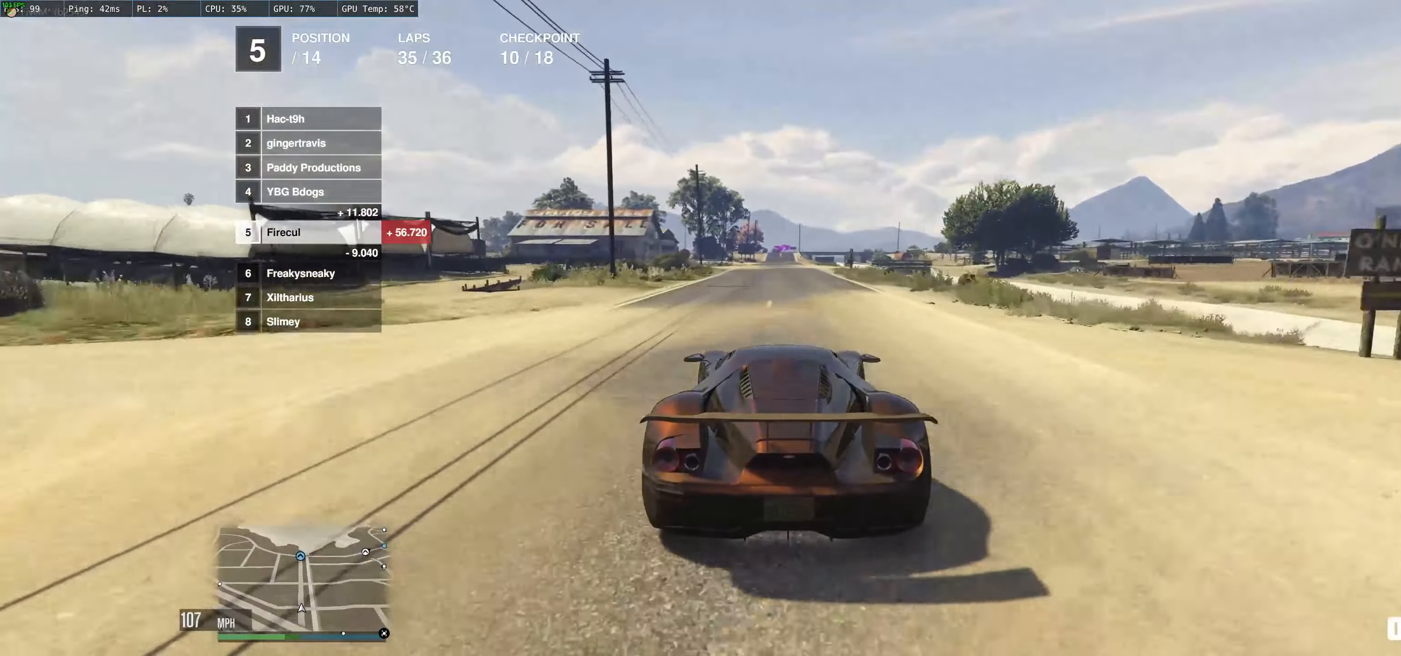
{"buttons": ["R2"], "left_stick": "up-left", "right_stick": "center", "events": []}
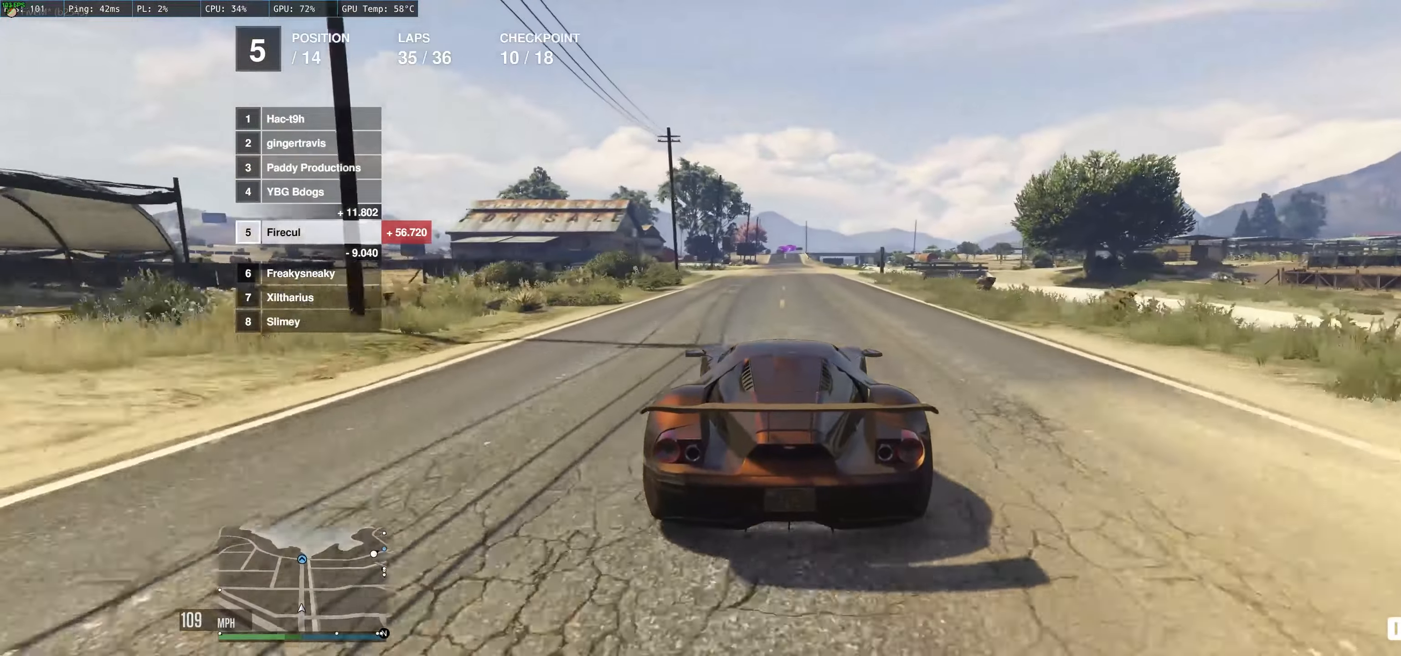
{"buttons": ["R2"], "left_stick": "up-left", "right_stick": "center", "events": []}
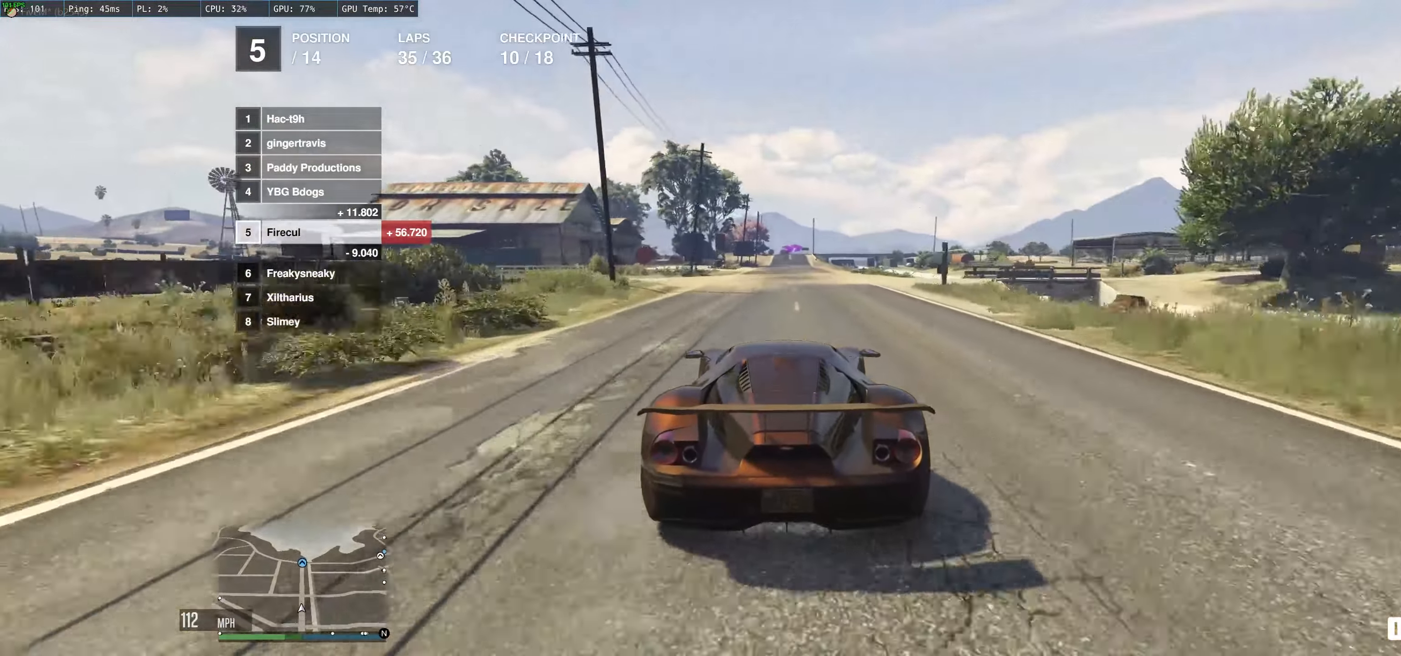
{"buttons": ["R2"], "left_stick": "up-left", "right_stick": "center", "events": [[133, "left_stick", "up"], [500, "left_stick", "up-left"]]}
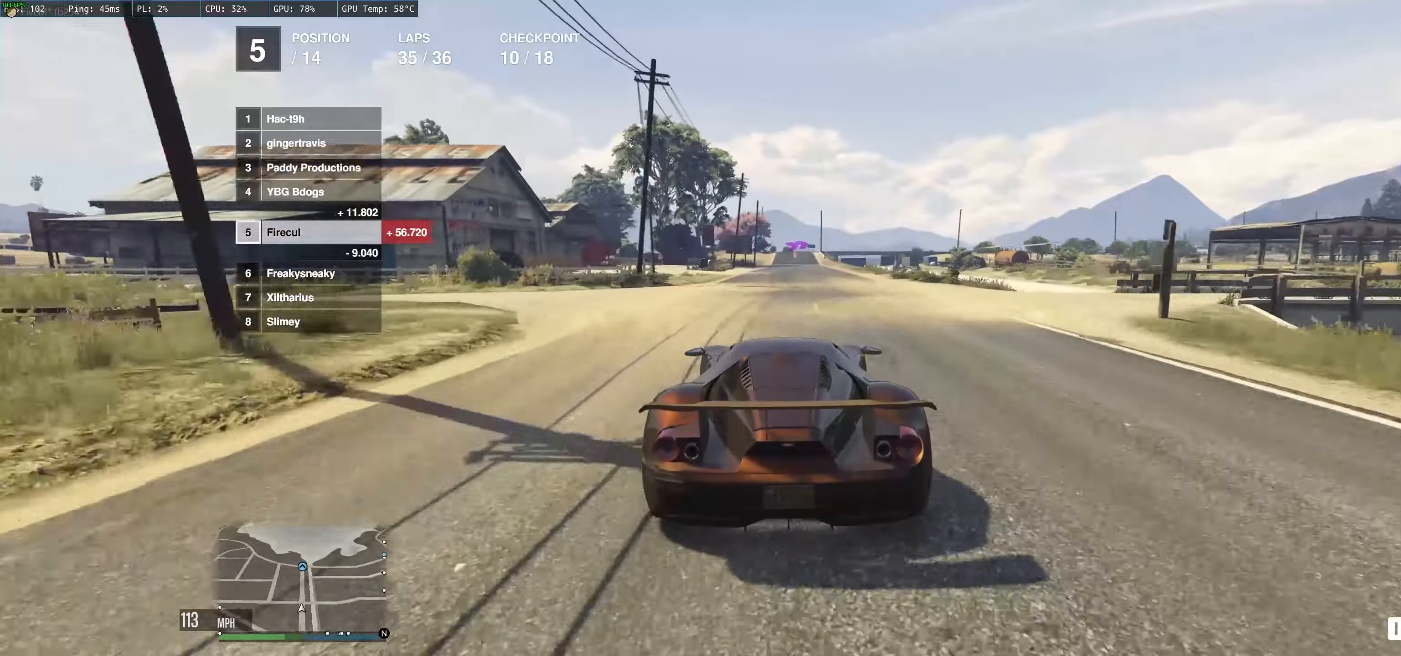
{"buttons": ["R2"], "left_stick": "center", "right_stick": "center", "events": [[117, "left_stick", "up"], [334, "left_stick", "up-left"], [500, "left_stick", "center"]]}
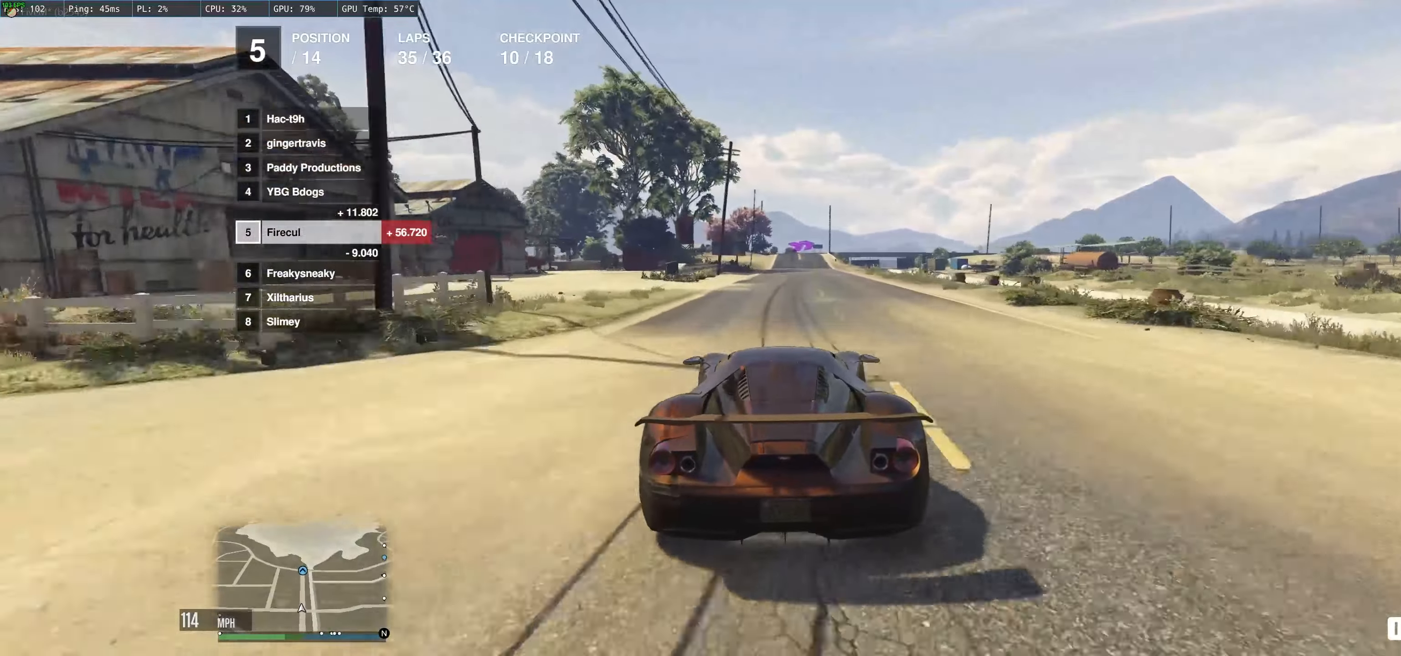
{"buttons": ["R2"], "left_stick": "up", "right_stick": "center", "events": [[167, "left_stick", "up-left"], [300, "left_stick", "up"]]}
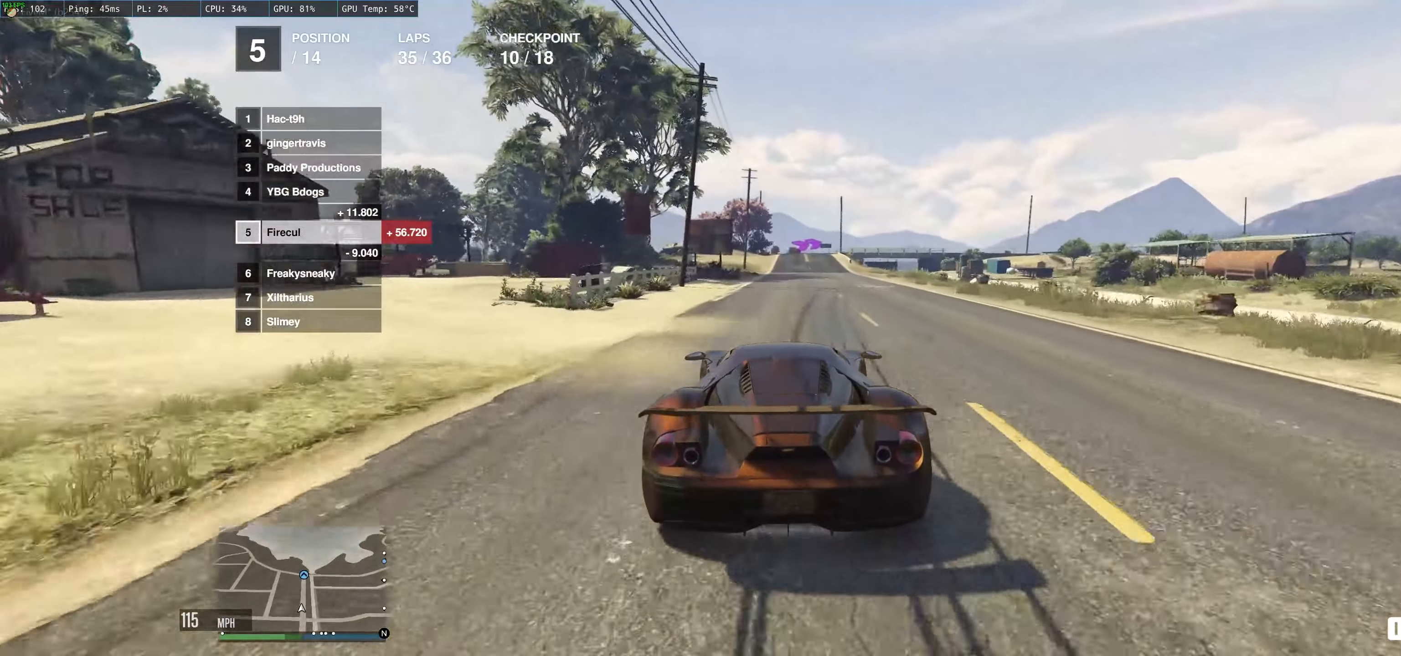
{"buttons": ["R2"], "left_stick": "up", "right_stick": "center", "events": []}
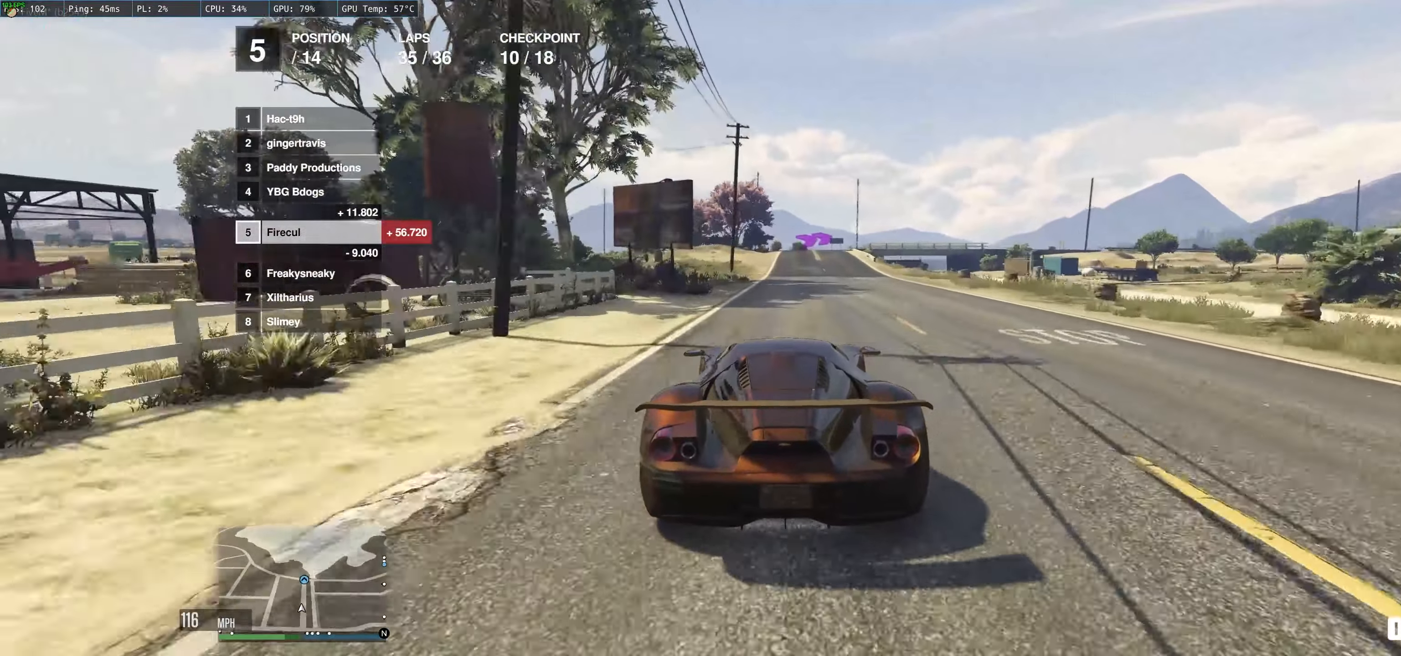
{"buttons": ["R2"], "left_stick": "up", "right_stick": "center", "events": [[117, "left_stick", "up-right"], [217, "left_stick", "center"], [484, "left_stick", "up"]]}